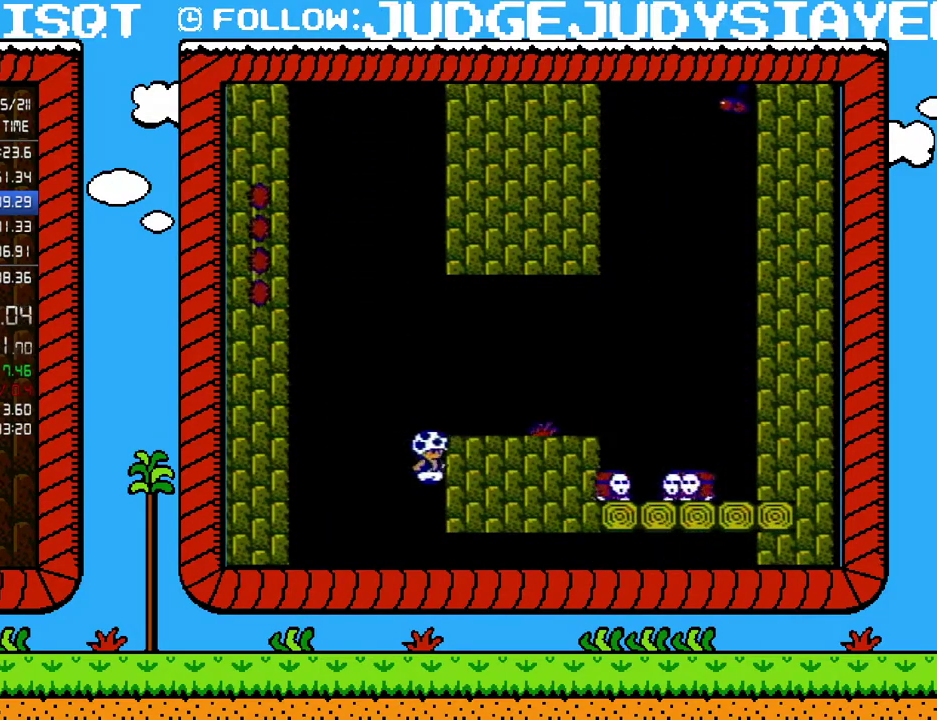
Gameplay with a controller (Nintendo layout); each line is a JSON object with the inputs held at the frame after it. "events" lists button and stick changes between this image and that frame as [ms after this image, input, new state], when the widget could be followed in between. Not read: L3 R3.
{"buttons": ["B"], "events": [[100, "B", "down"]]}
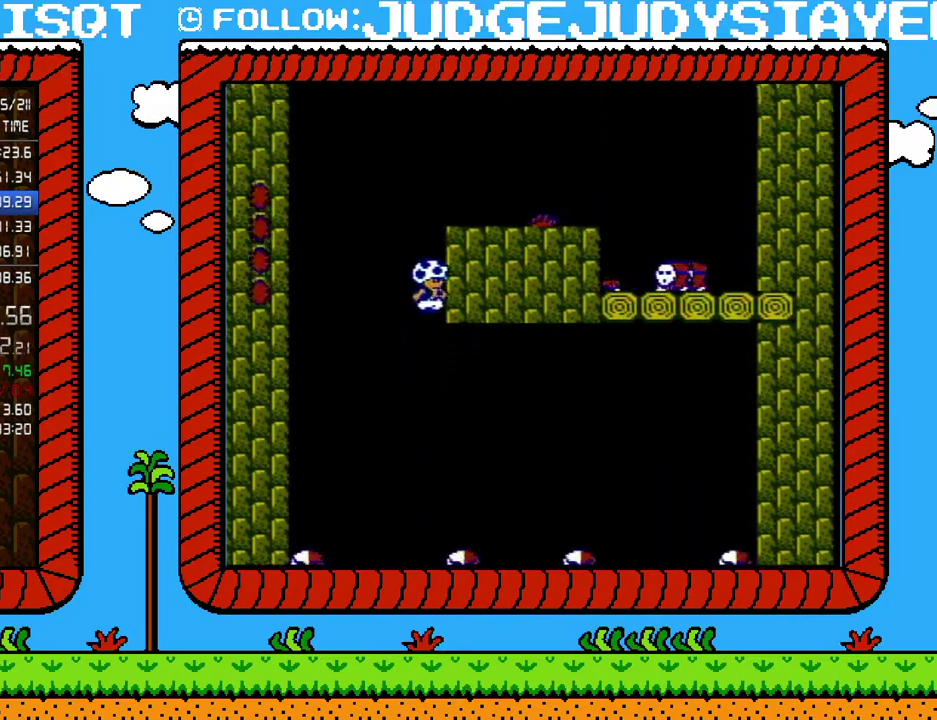
{"buttons": ["B", "DPAD_RIGHT"], "events": [[350, "DPAD_RIGHT", "down"]]}
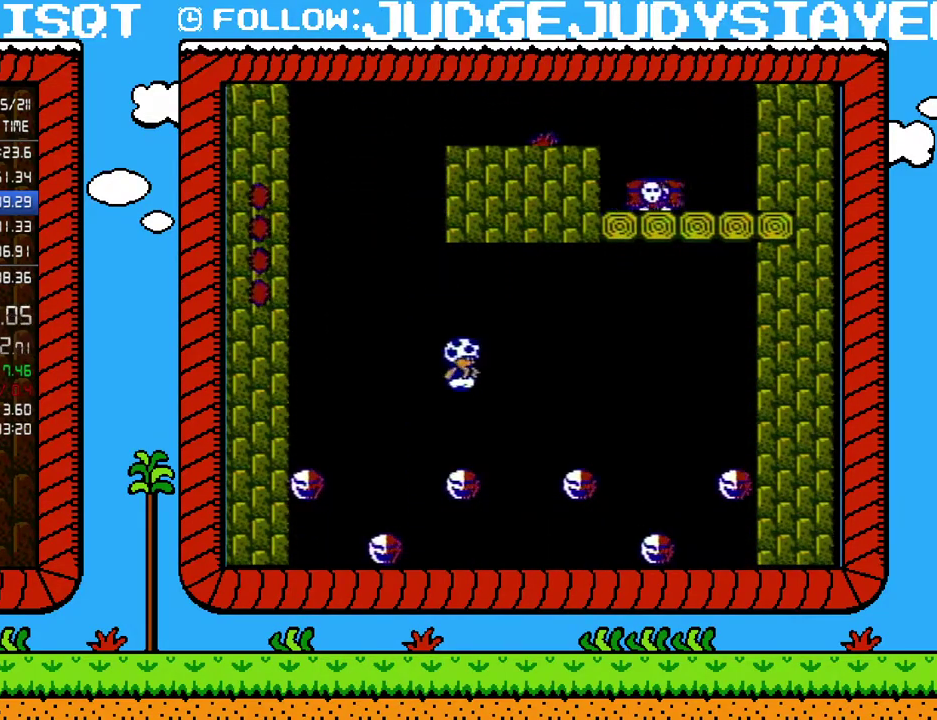
{"buttons": ["B"], "events": [[100, "DPAD_RIGHT", "up"], [133, "DPAD_LEFT", "down"], [317, "DPAD_LEFT", "up"]]}
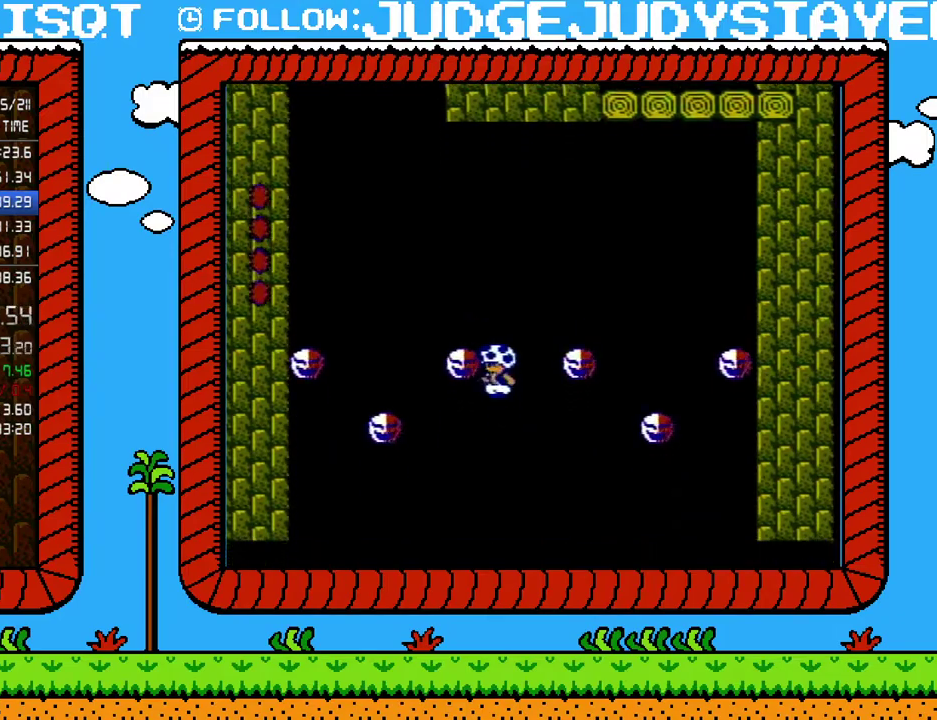
{"buttons": ["B"], "events": []}
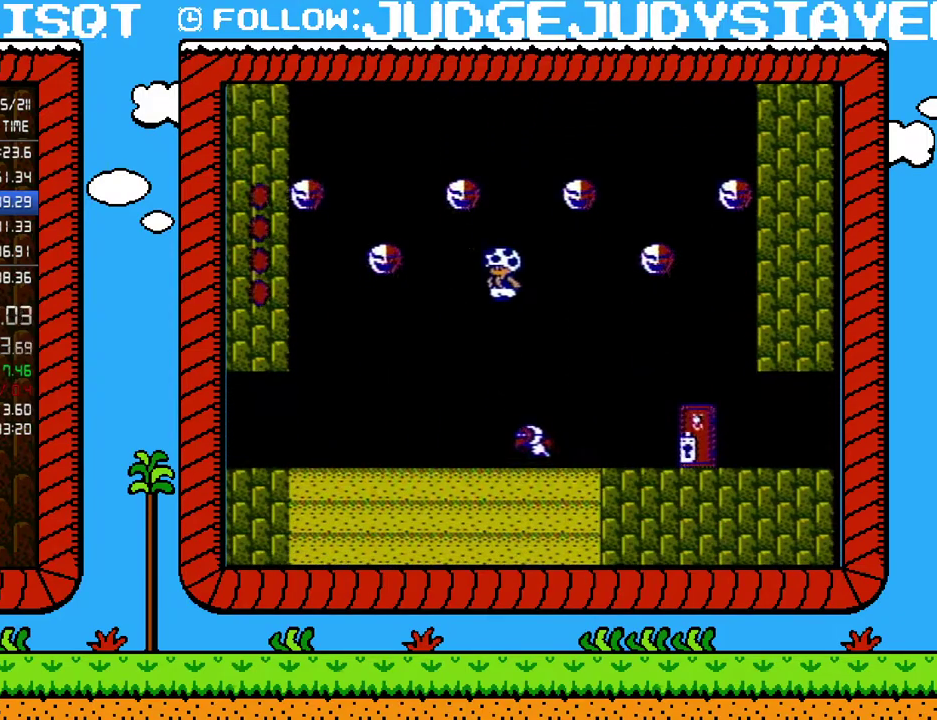
{"buttons": ["DPAD_LEFT"], "events": [[167, "DPAD_RIGHT", "down"], [450, "DPAD_LEFT", "down"], [450, "DPAD_RIGHT", "up"], [483, "B", "up"]]}
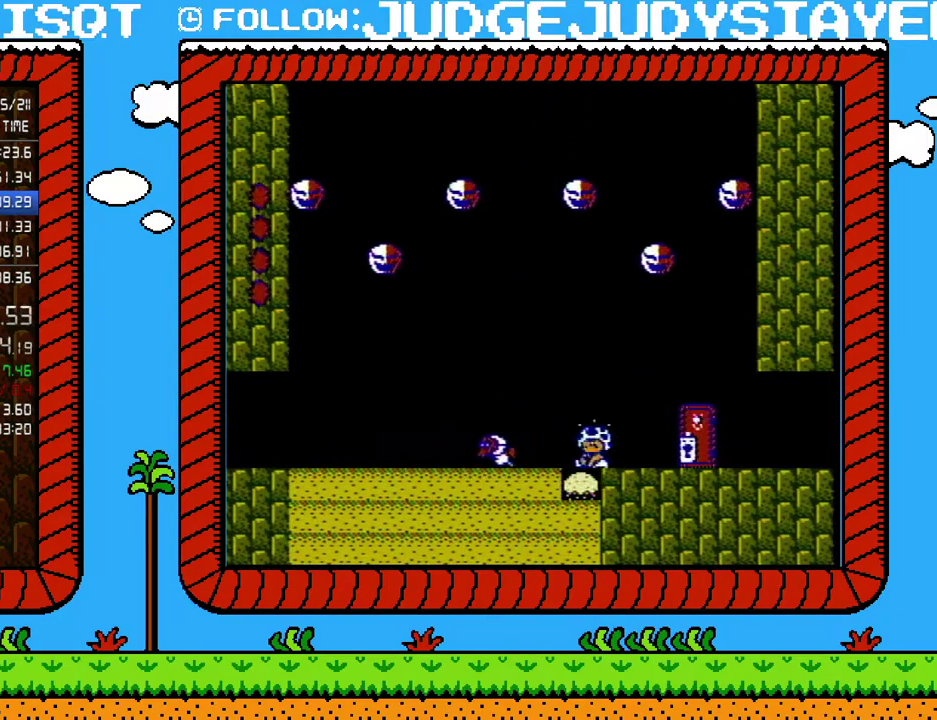
{"buttons": ["B"], "events": [[67, "B", "down"], [100, "DPAD_LEFT", "up"], [167, "B", "up"], [283, "B", "down"], [317, "DPAD_LEFT", "down"], [383, "B", "up"], [467, "B", "down"], [467, "DPAD_LEFT", "up"]]}
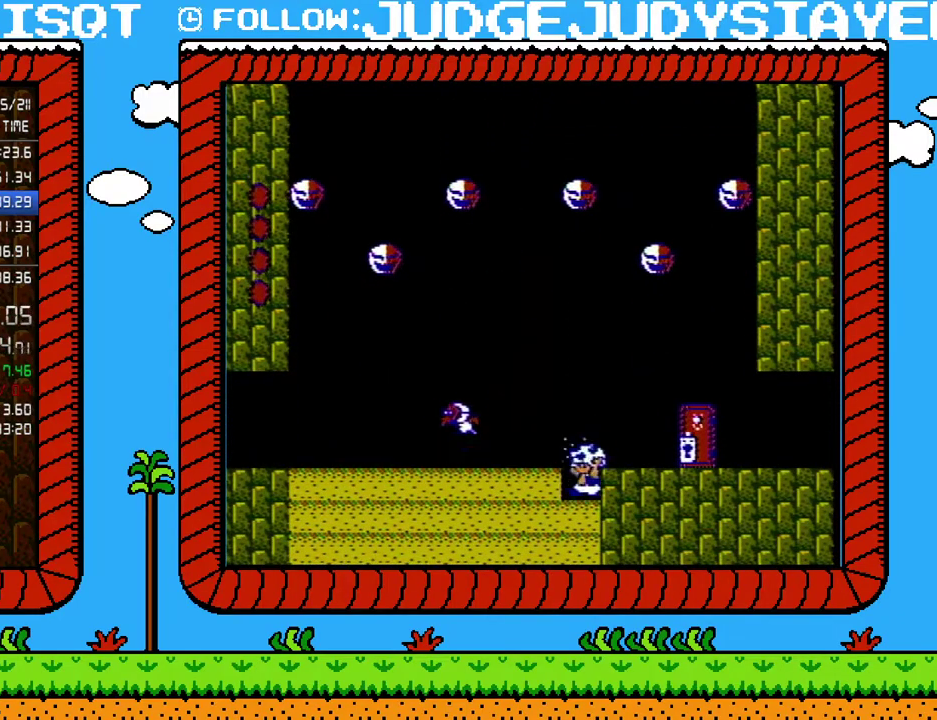
{"buttons": [], "events": [[67, "B", "up"], [100, "DPAD_LEFT", "down"], [133, "B", "down"], [183, "B", "up"], [217, "DPAD_LEFT", "up"], [283, "B", "down"], [350, "B", "up"], [417, "B", "down"], [483, "B", "up"]]}
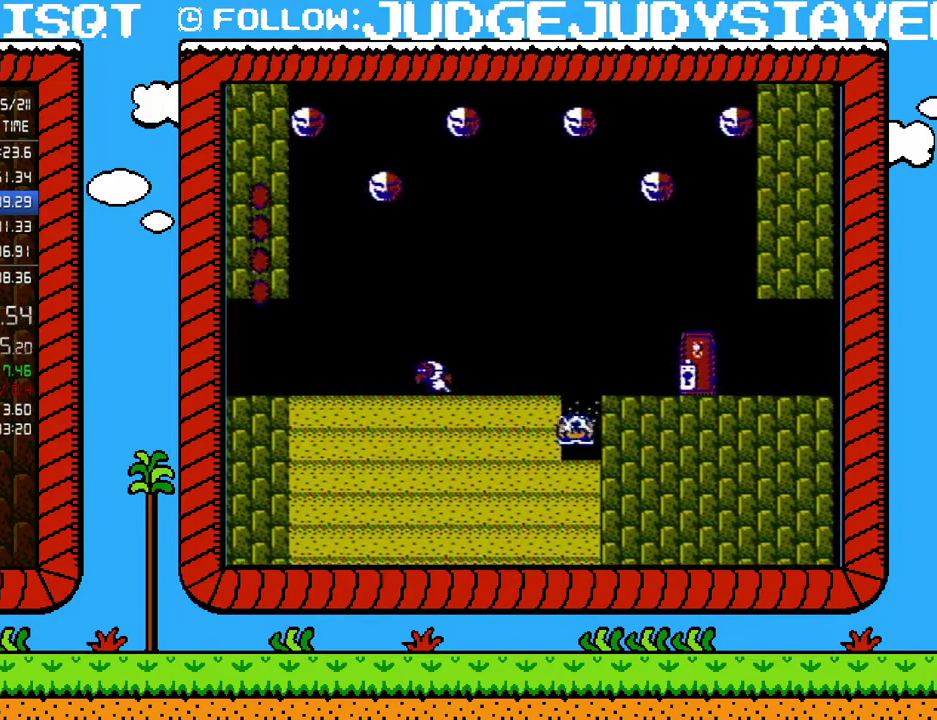
{"buttons": ["DPAD_RIGHT"], "events": [[167, "B", "down"], [350, "B", "up"], [350, "DPAD_RIGHT", "down"]]}
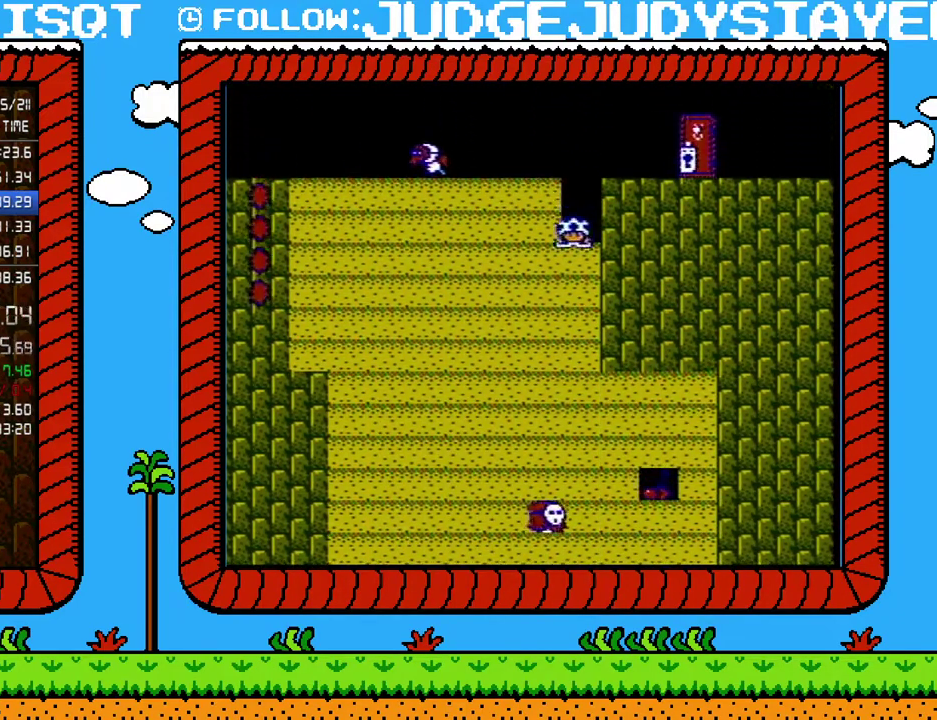
{"buttons": [], "events": [[33, "B", "down"], [100, "B", "up"], [167, "B", "down"], [233, "B", "up"], [233, "DPAD_RIGHT", "up"], [417, "B", "down"], [467, "B", "up"]]}
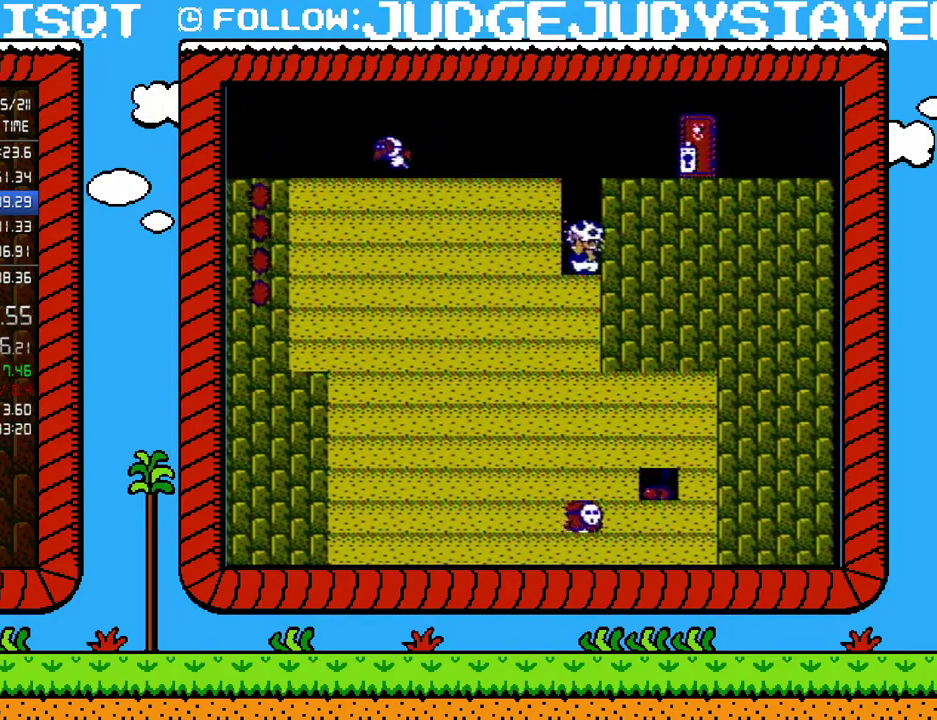
{"buttons": [], "events": [[67, "B", "down"], [133, "B", "up"], [433, "B", "down"], [500, "B", "up"]]}
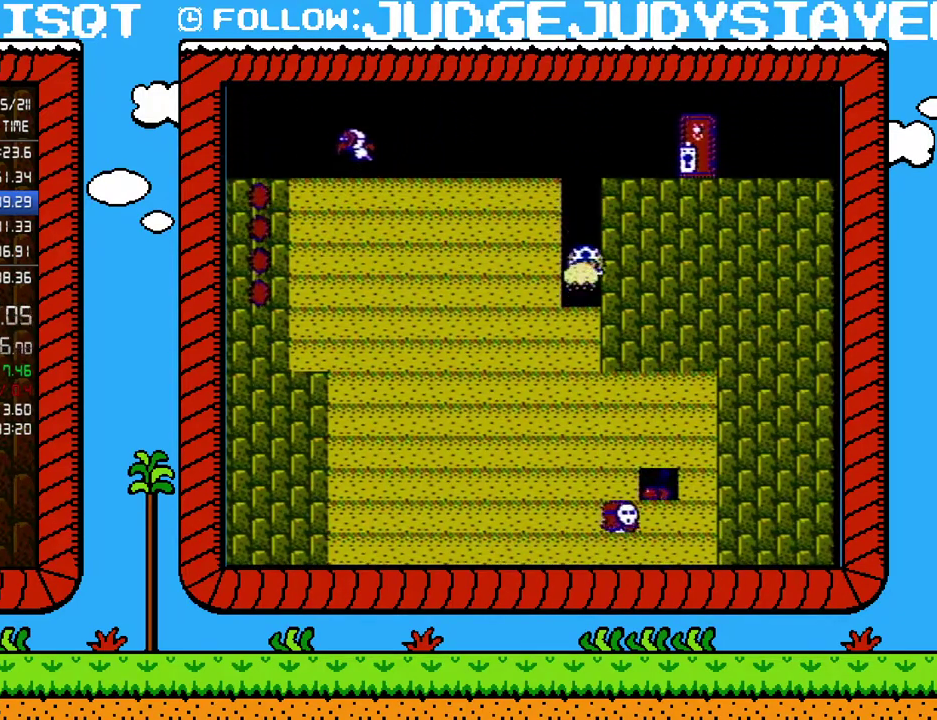
{"buttons": ["B"], "events": [[483, "B", "down"]]}
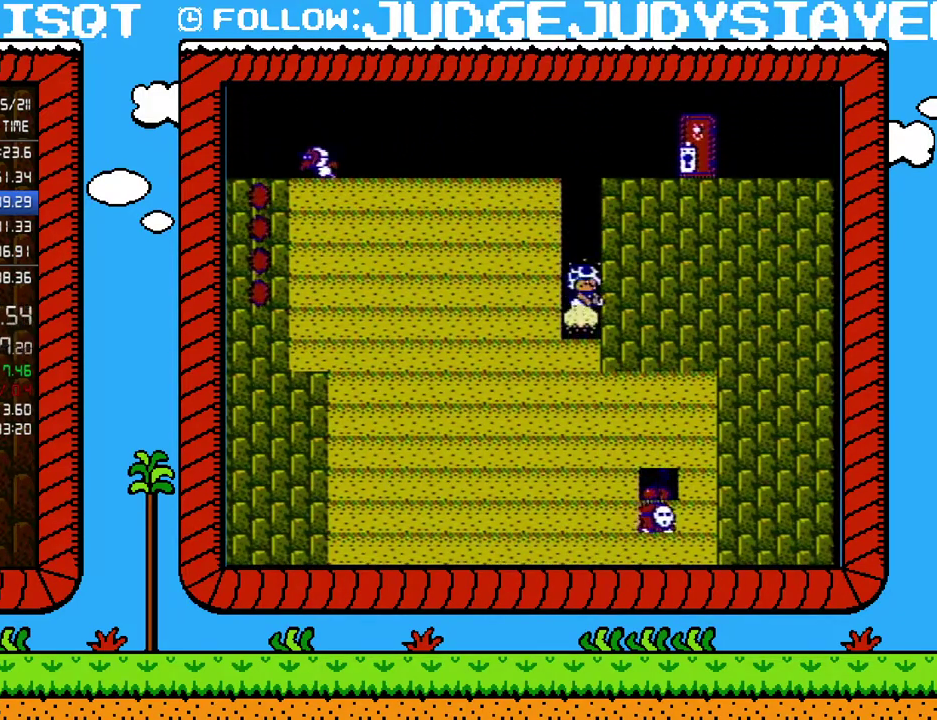
{"buttons": [], "events": [[50, "B", "up"], [100, "B", "down"], [150, "B", "up"], [250, "B", "down"], [350, "B", "up"]]}
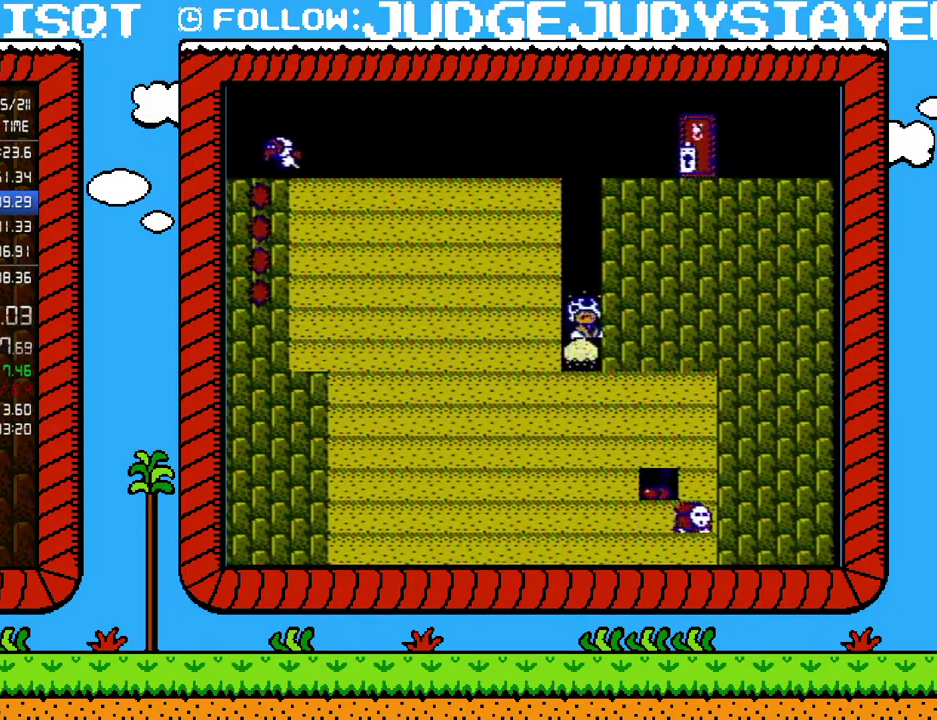
{"buttons": [], "events": [[33, "B", "down"], [100, "B", "up"], [167, "B", "down"], [233, "B", "up"], [317, "B", "down"], [383, "B", "up"], [450, "B", "down"], [500, "B", "up"]]}
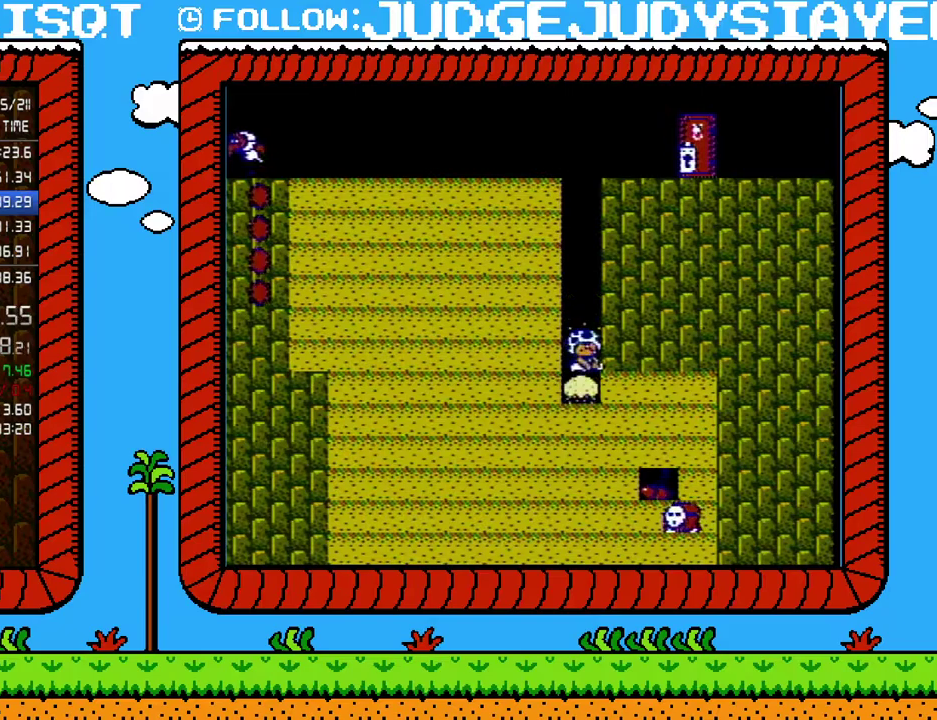
{"buttons": ["B"], "events": [[100, "B", "down"], [167, "B", "up"], [233, "B", "down"], [283, "B", "up"], [350, "B", "down"], [433, "B", "up"], [500, "B", "down"]]}
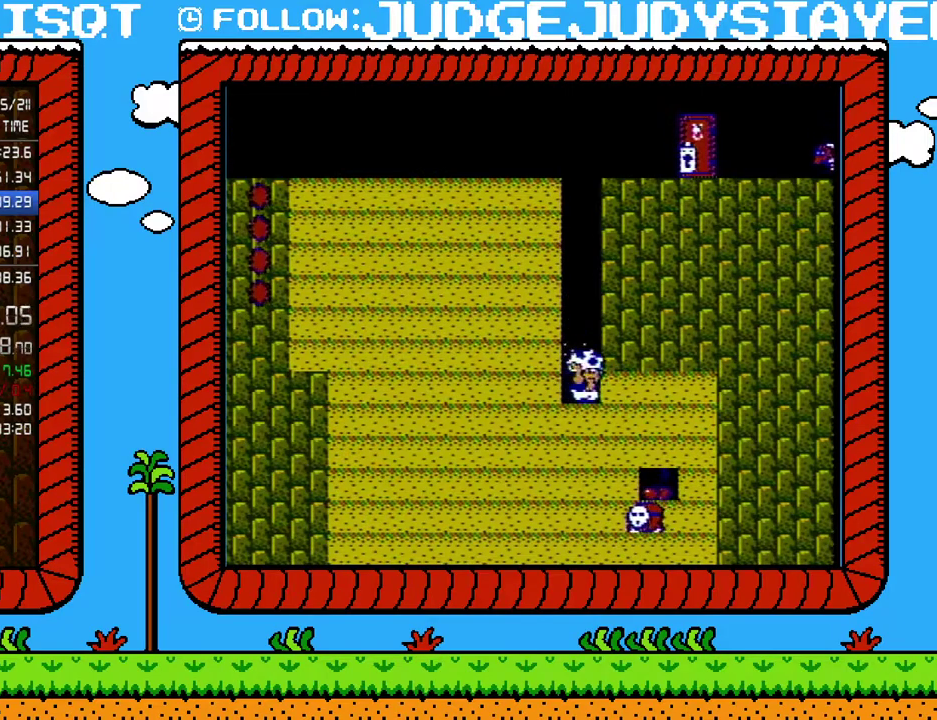
{"buttons": [], "events": [[67, "B", "up"], [133, "B", "down"], [217, "B", "up"], [283, "B", "down"], [350, "B", "up"], [450, "B", "down"], [500, "B", "up"]]}
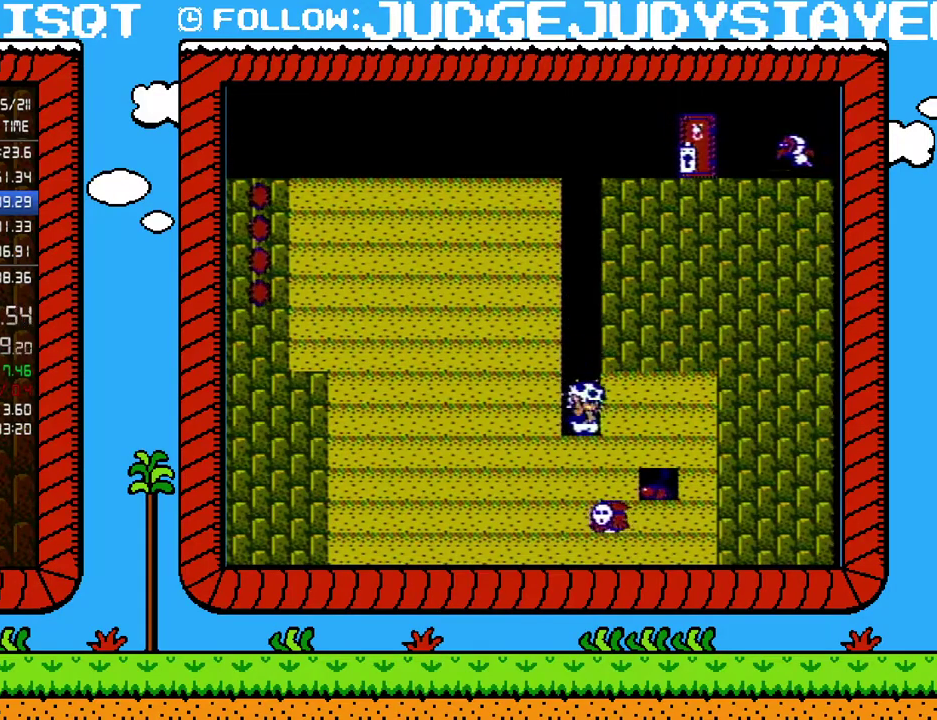
{"buttons": ["B"], "events": [[67, "B", "down"], [133, "B", "up"], [217, "B", "down"], [250, "B", "up"], [350, "B", "down"], [383, "B", "up"], [500, "B", "down"]]}
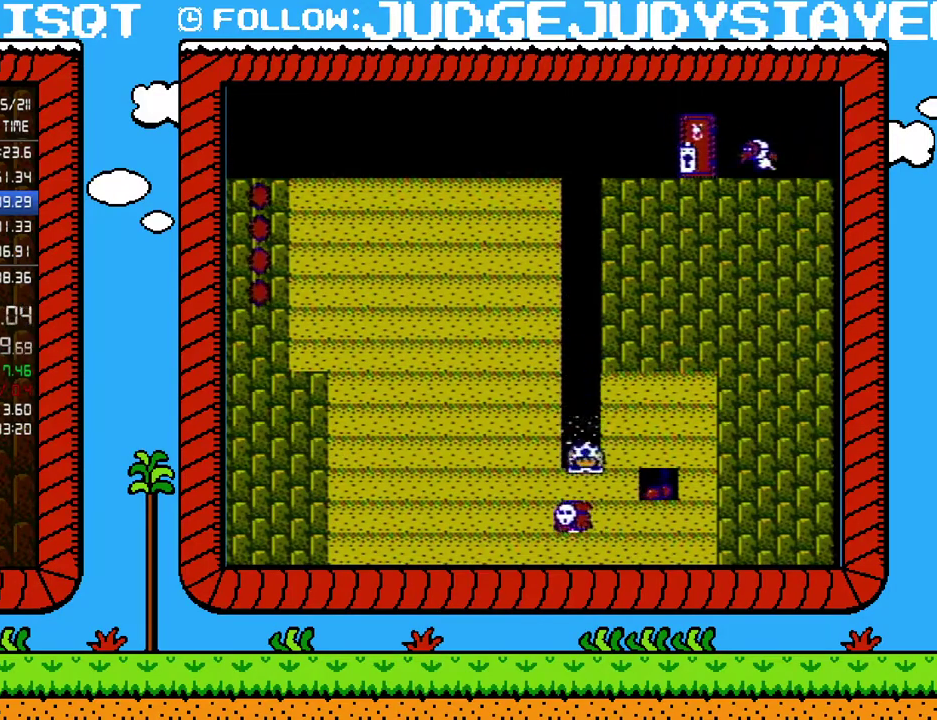
{"buttons": ["B"], "events": [[33, "B", "up"], [100, "B", "down"], [200, "B", "up"], [250, "B", "down"], [283, "B", "up"], [383, "B", "down"]]}
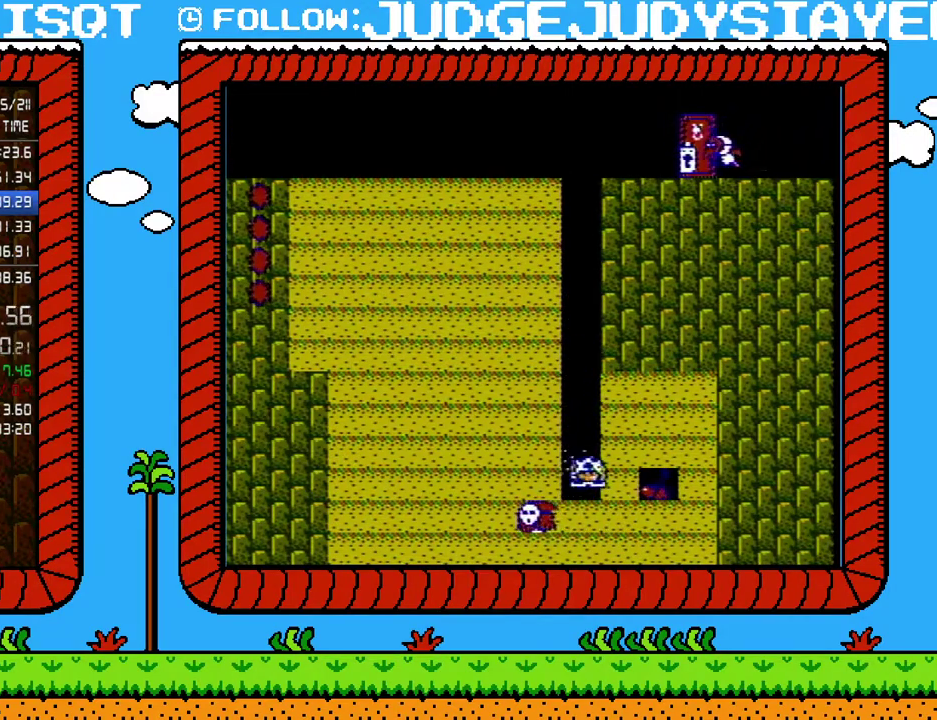
{"buttons": ["B", "DPAD_LEFT"], "events": [[33, "DPAD_RIGHT", "down"], [317, "B", "up"], [317, "DPAD_RIGHT", "up"], [350, "DPAD_LEFT", "down"], [433, "B", "down"]]}
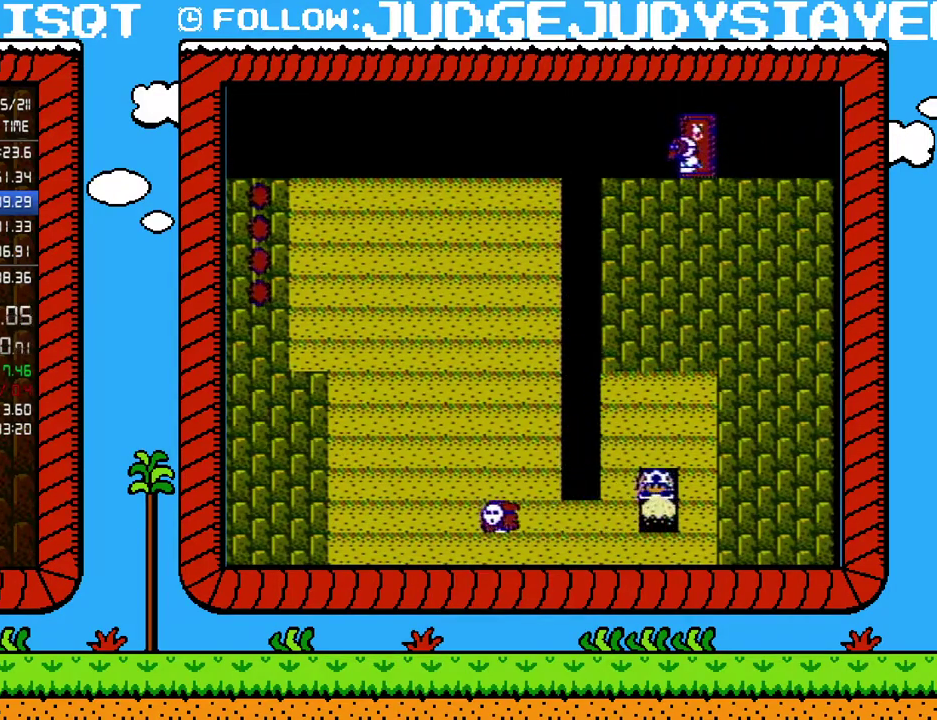
{"buttons": [], "events": [[33, "B", "up"], [33, "DPAD_LEFT", "up"], [100, "B", "down"], [217, "B", "up"], [283, "B", "down"], [450, "B", "up"]]}
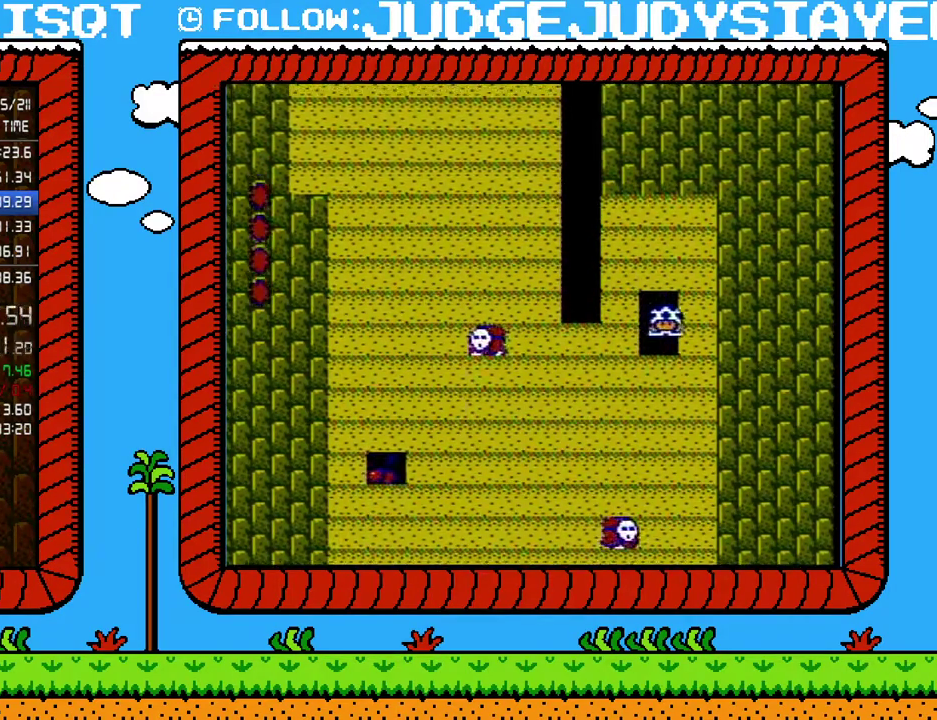
{"buttons": ["B"], "events": [[50, "DPAD_LEFT", "down"], [100, "B", "down"], [183, "B", "up"], [283, "B", "down"], [350, "B", "up"], [467, "B", "down"], [467, "DPAD_LEFT", "up"]]}
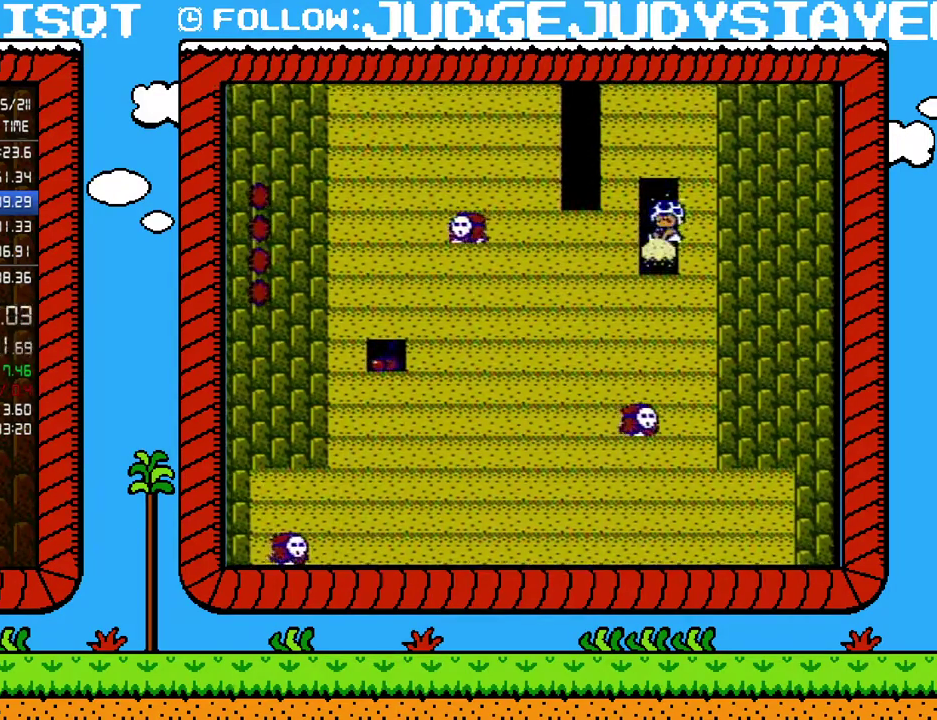
{"buttons": ["B"], "events": [[33, "B", "up"], [100, "B", "down"], [200, "B", "up"], [317, "B", "down"], [383, "B", "up"], [467, "B", "down"]]}
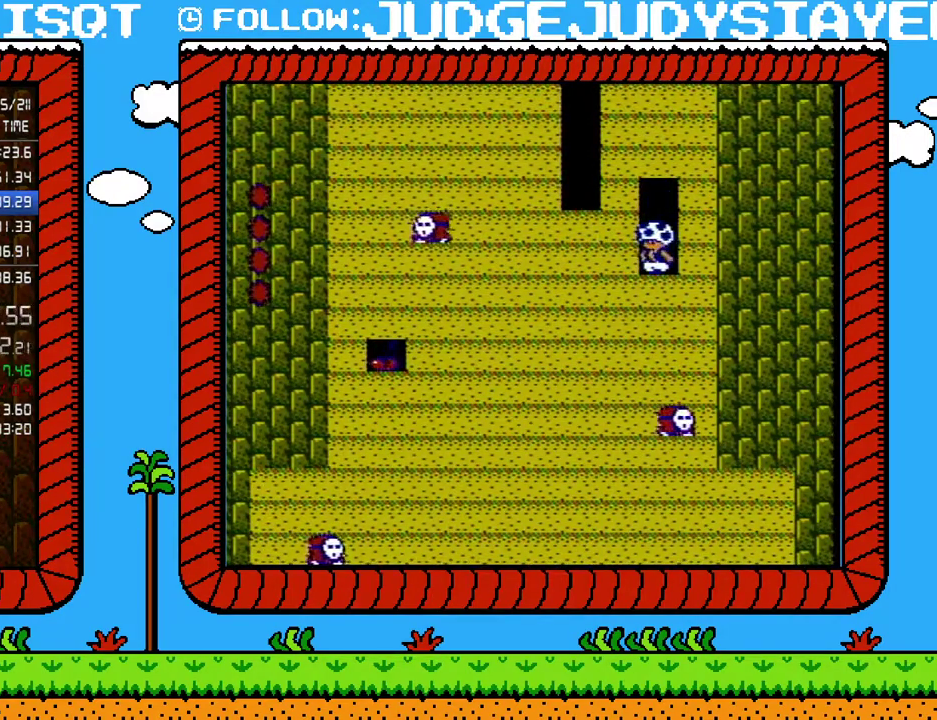
{"buttons": ["B"], "events": [[33, "B", "up"], [100, "B", "down"], [133, "B", "up"], [233, "B", "down"], [283, "B", "up"], [350, "B", "down"], [417, "B", "up"], [500, "B", "down"]]}
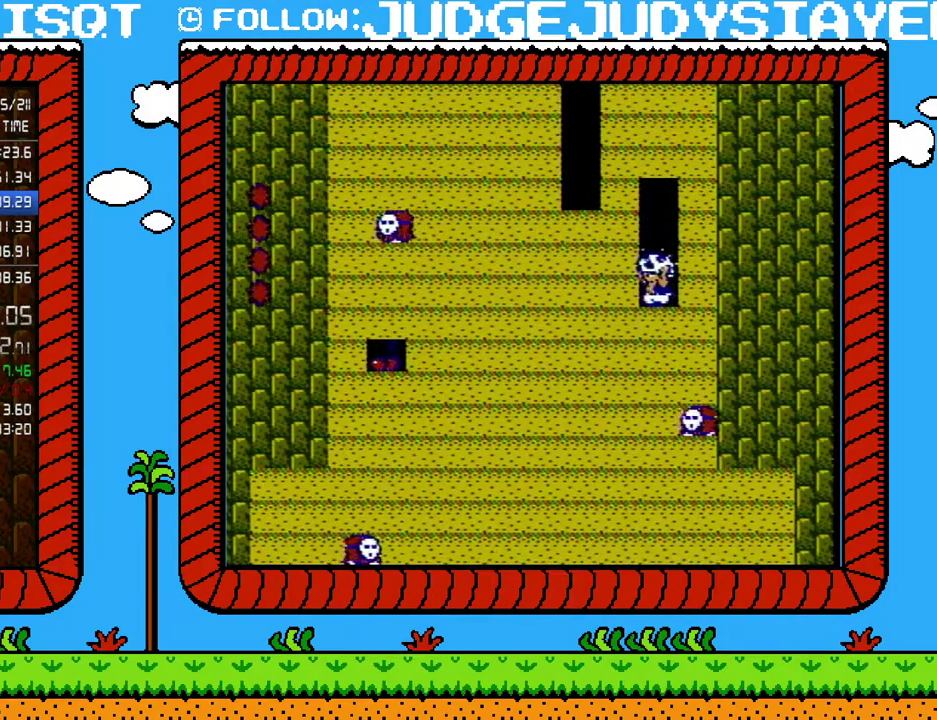
{"buttons": [], "events": [[33, "B", "up"], [133, "B", "down"], [183, "B", "up"], [283, "B", "down"], [350, "B", "up"], [417, "B", "down"], [483, "B", "up"]]}
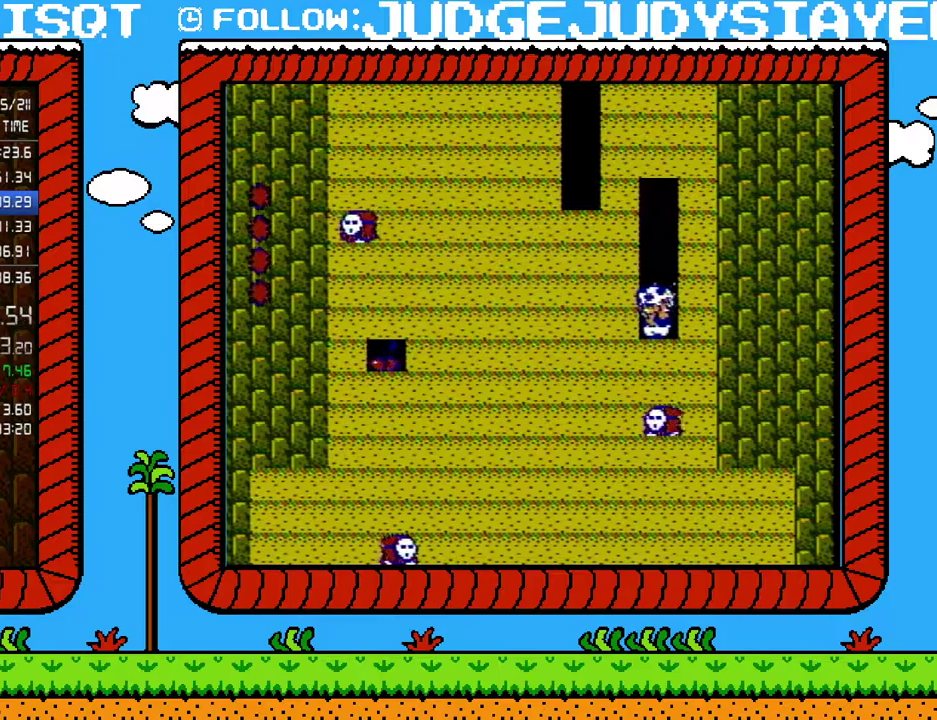
{"buttons": ["B"], "events": [[67, "B", "down"], [133, "B", "up"], [183, "B", "down"], [250, "B", "up"], [483, "B", "down"]]}
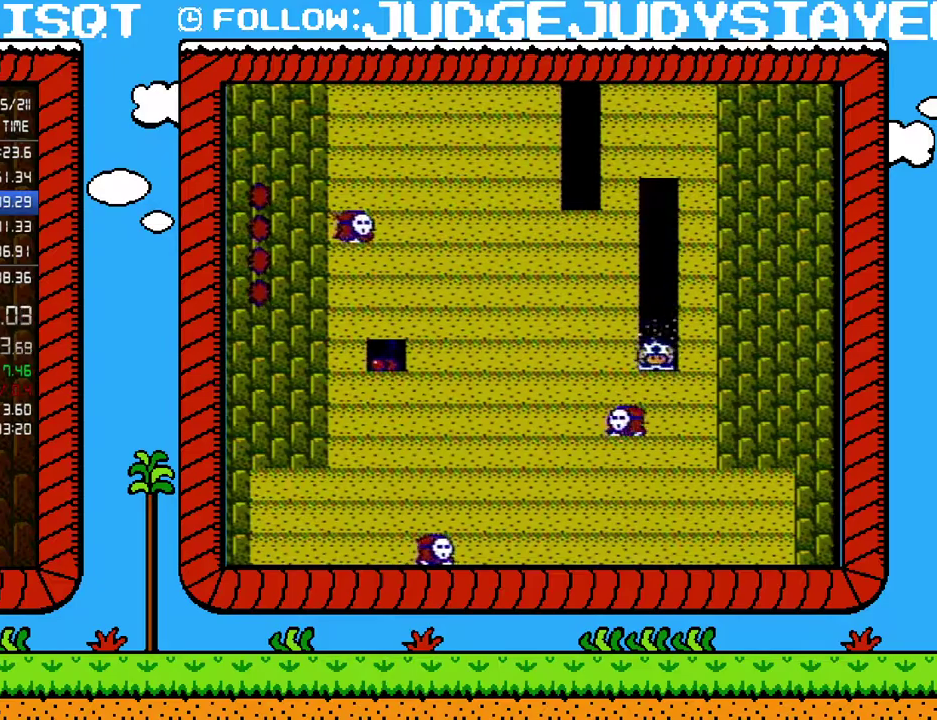
{"buttons": ["B"], "events": [[33, "B", "up"], [100, "B", "down"], [283, "B", "up"], [350, "B", "down"], [400, "B", "up"], [483, "B", "down"]]}
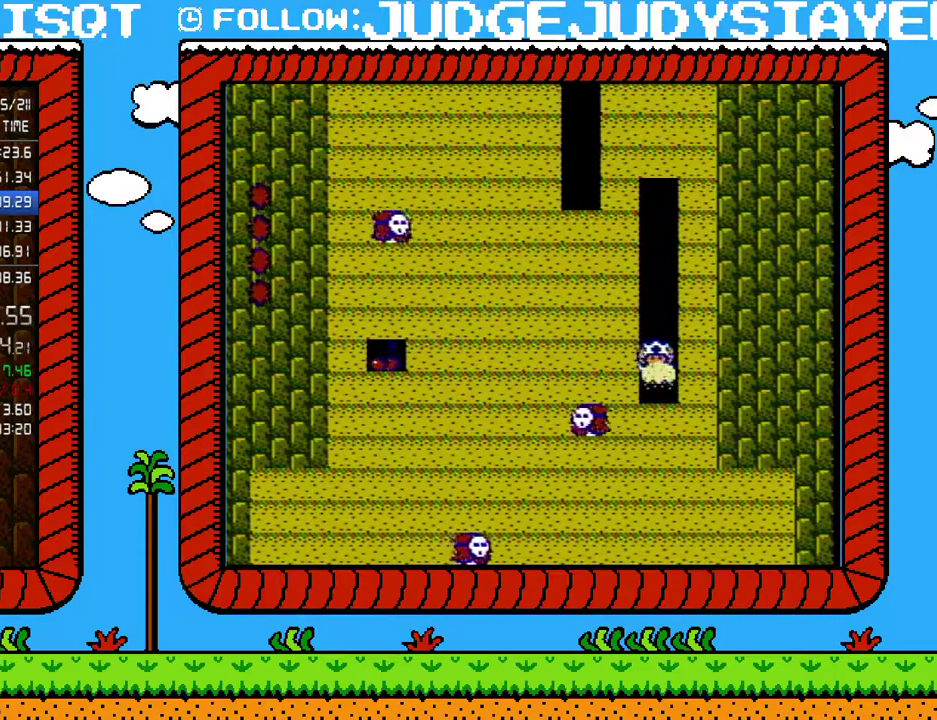
{"buttons": [], "events": [[33, "B", "up"], [133, "B", "down"], [200, "B", "up"], [283, "B", "down"], [350, "B", "up"], [417, "B", "down"], [467, "B", "up"]]}
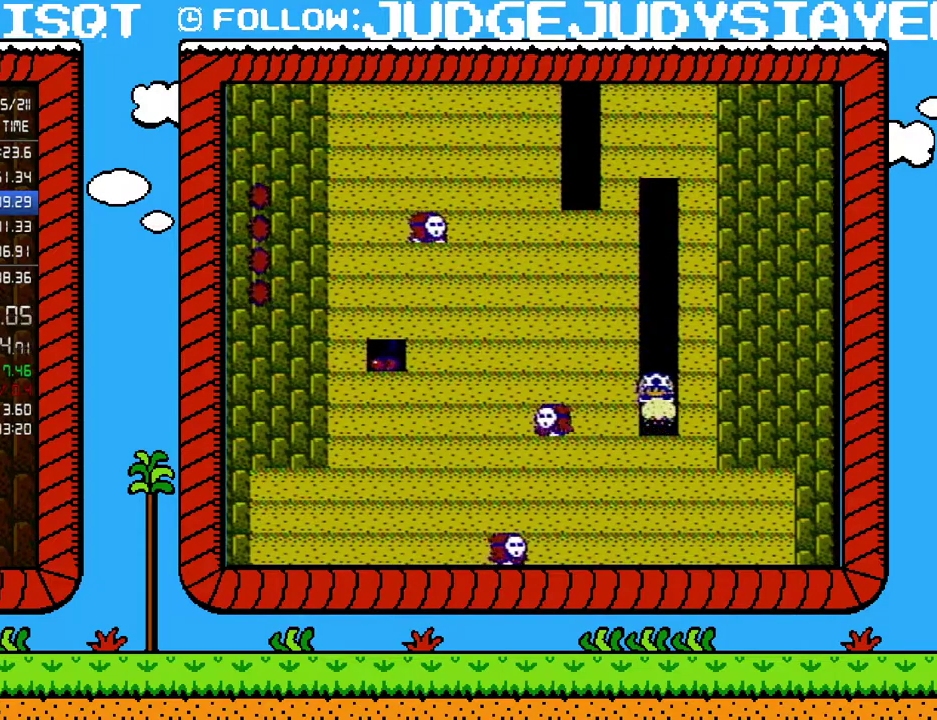
{"buttons": ["B"], "events": [[33, "B", "down"], [100, "B", "up"], [483, "B", "down"]]}
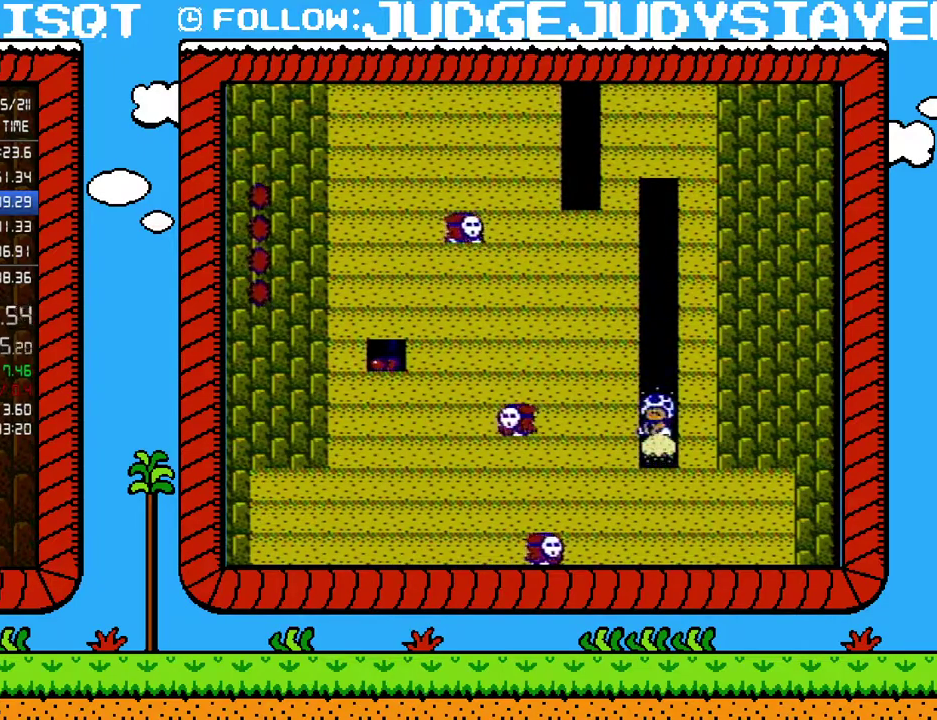
{"buttons": [], "events": [[50, "B", "up"], [217, "B", "down"], [283, "B", "up"], [383, "B", "down"], [450, "B", "up"]]}
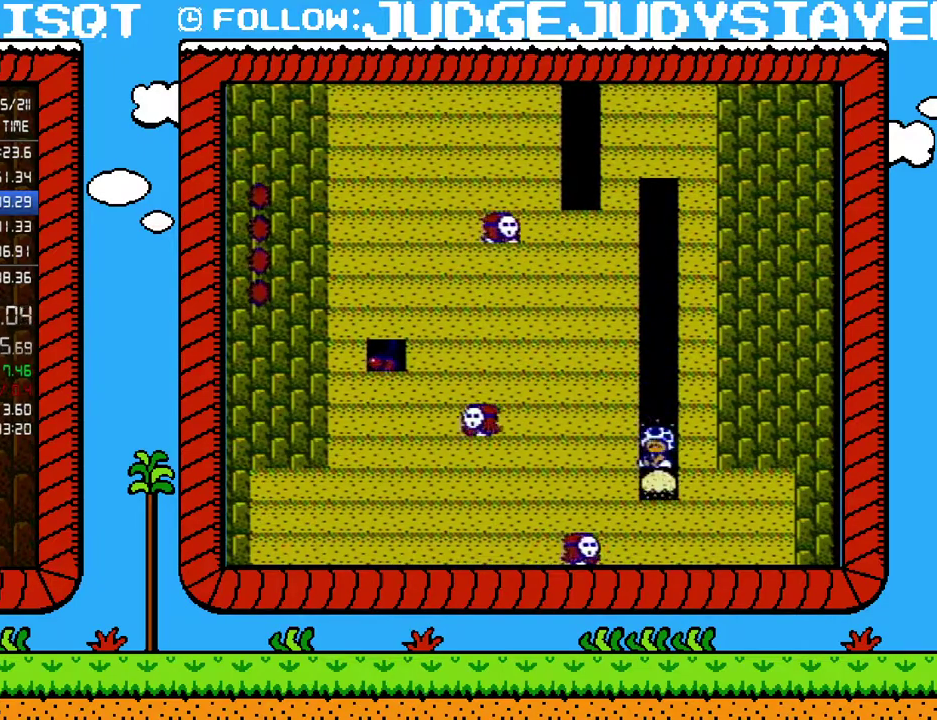
{"buttons": [], "events": [[167, "B", "down"], [233, "B", "up"]]}
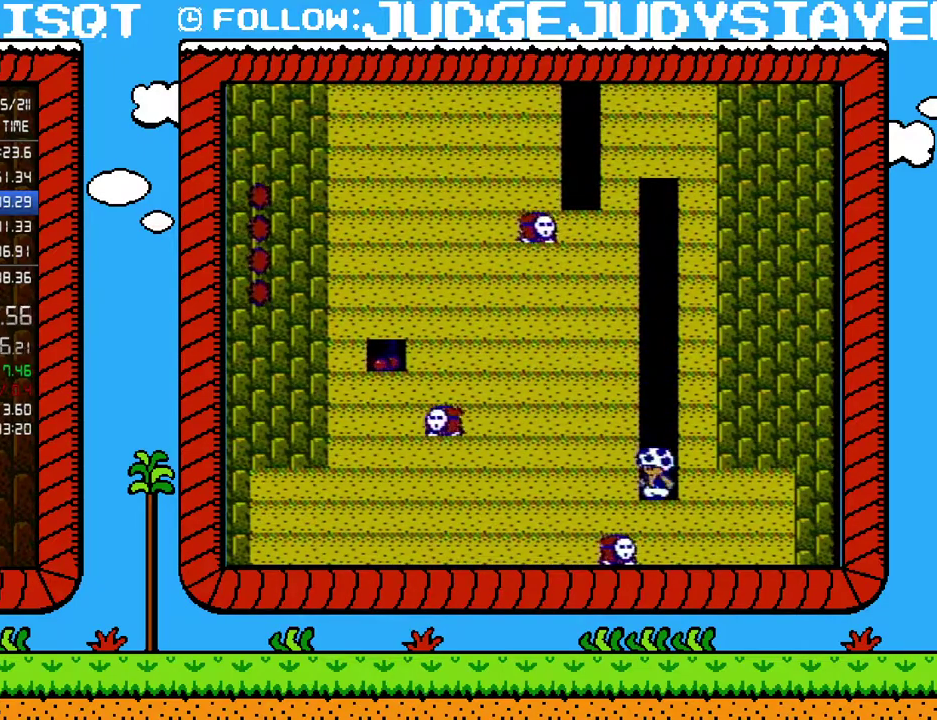
{"buttons": ["B", "DPAD_LEFT"], "events": [[183, "B", "down"], [500, "DPAD_LEFT", "down"]]}
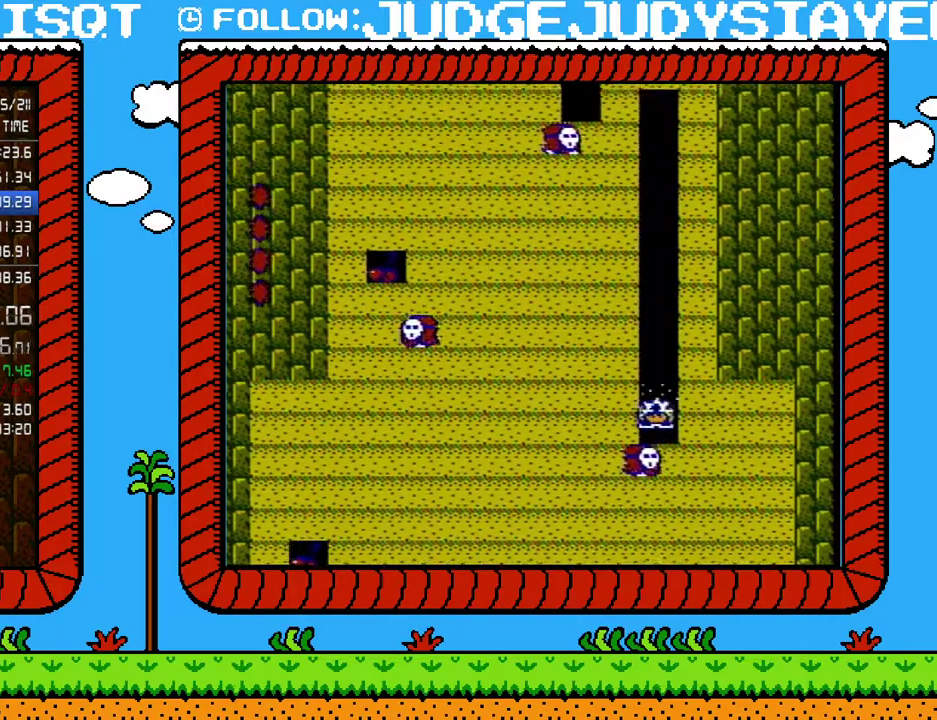
{"buttons": ["B", "DPAD_LEFT"], "events": []}